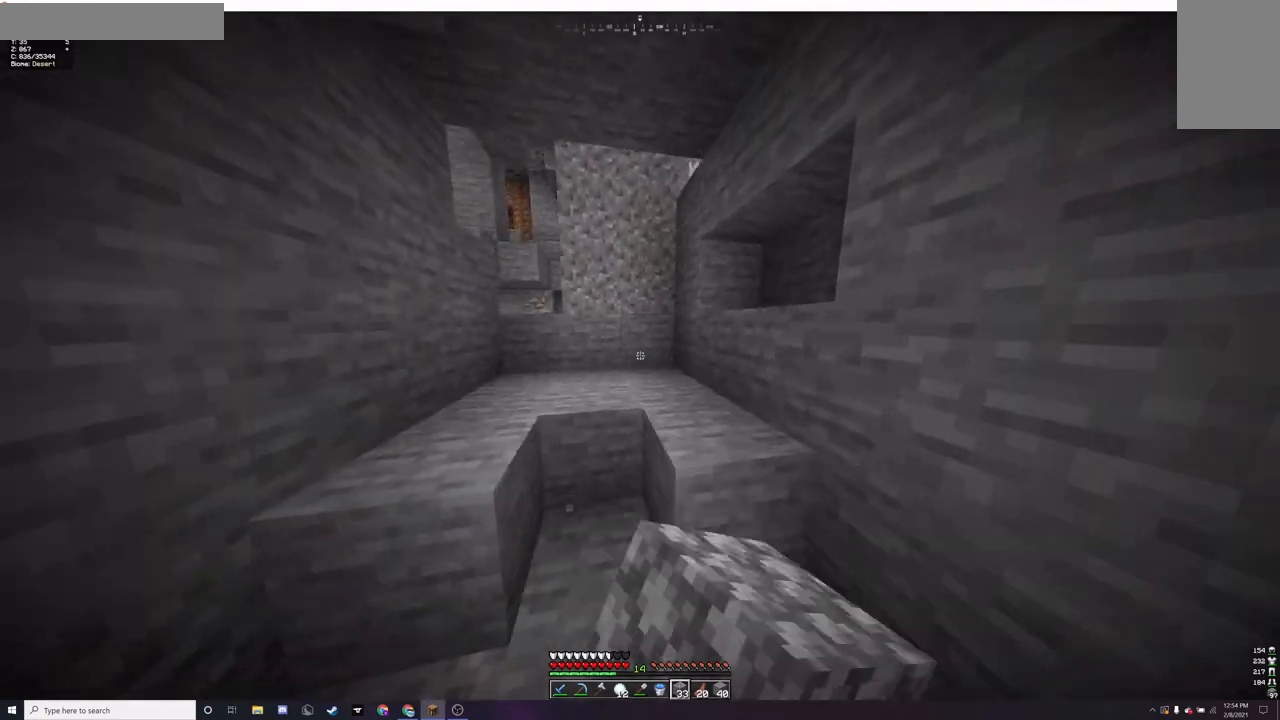
Gameplay with keyboard and mouse; each line is a JSON object with the keys and mouse buttons held at the frame after it. "events" lists presses ("down") and releases ("up") of "a", "d", "s", "w", "mouse_left" and "mouse_right" between this image and that frame as [ms after this image, input, new state], when the widget could be followed in between. "mouse_left", "mouse_right" = the "left", "right" buttons of the "mouse" list. No other keys are recorded. Fast repeated clicks can show as one long hold. Mouse movement is not recorded.
{"keys": ["a", "w"], "mouse": ["left"], "events": [[233, "mouse_left", "down"], [333, "a", "down"], [367, "mouse_left", "up"], [500, "mouse_left", "down"]]}
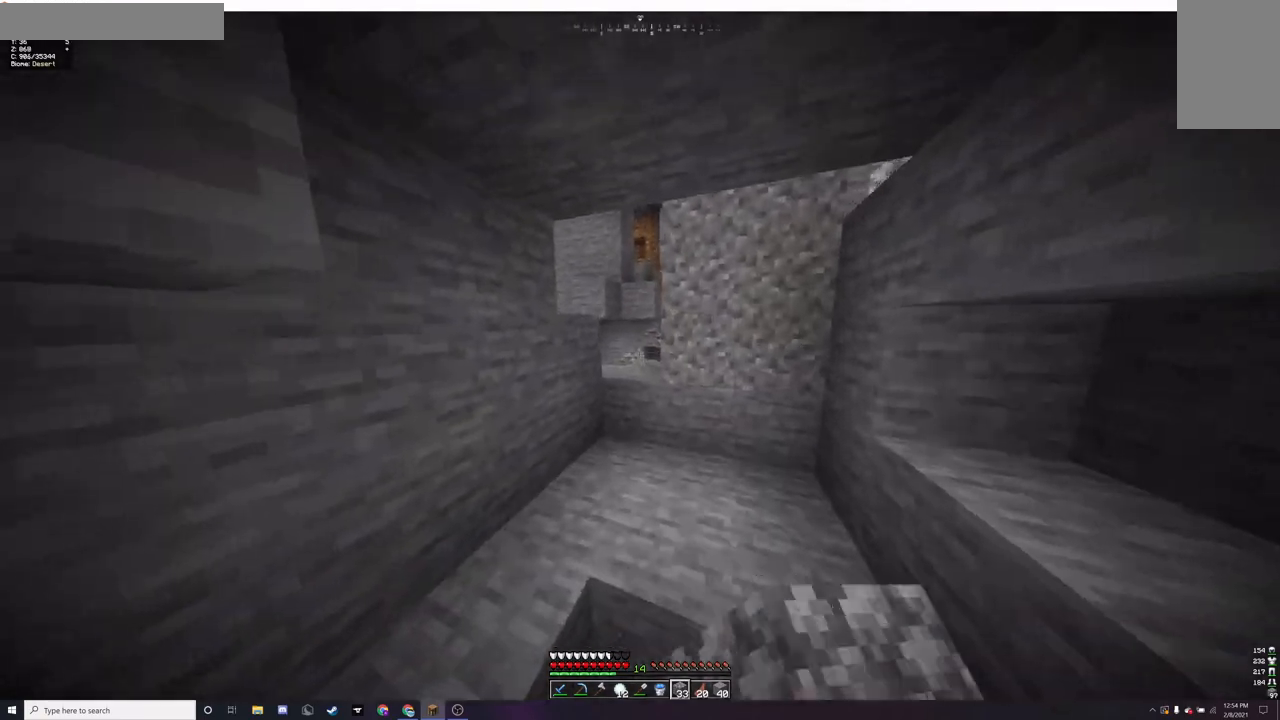
{"keys": ["w"], "mouse": [], "events": [[33, "a", "up"], [133, "mouse_left", "up"], [233, "mouse_left", "down"], [333, "mouse_left", "up"], [400, "mouse_left", "down"], [500, "mouse_left", "up"]]}
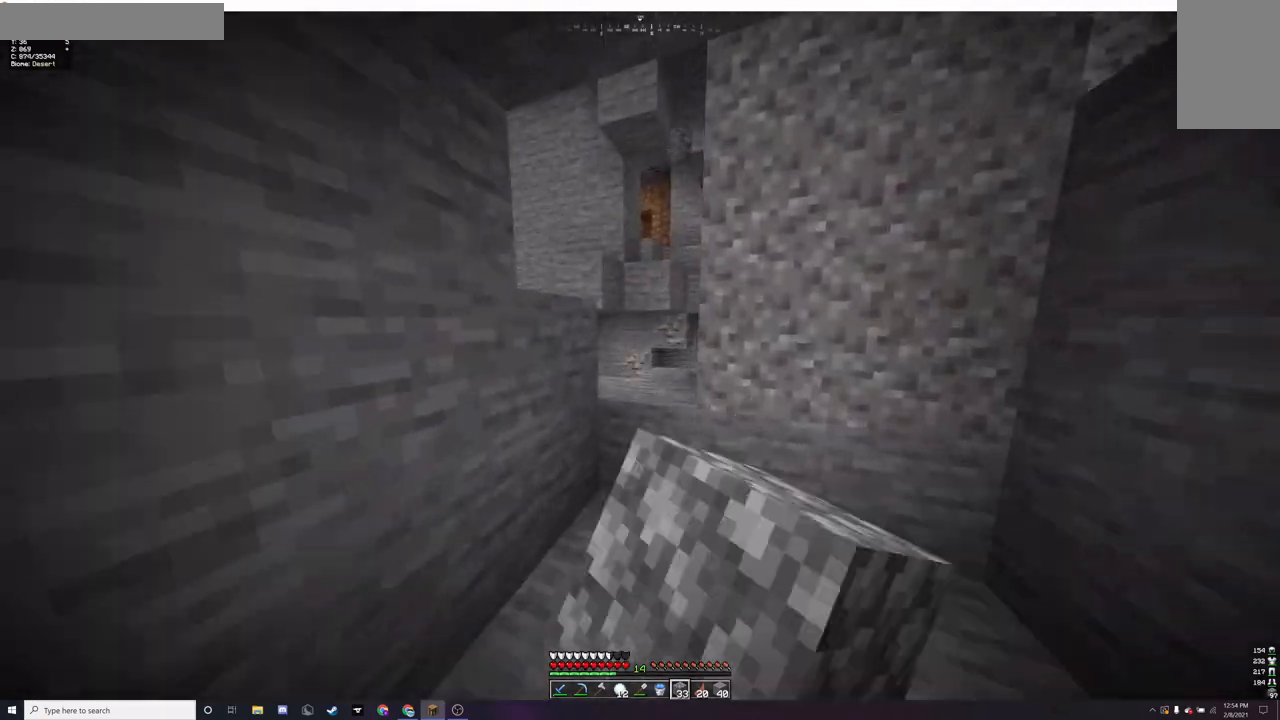
{"keys": ["w"], "mouse": [], "events": []}
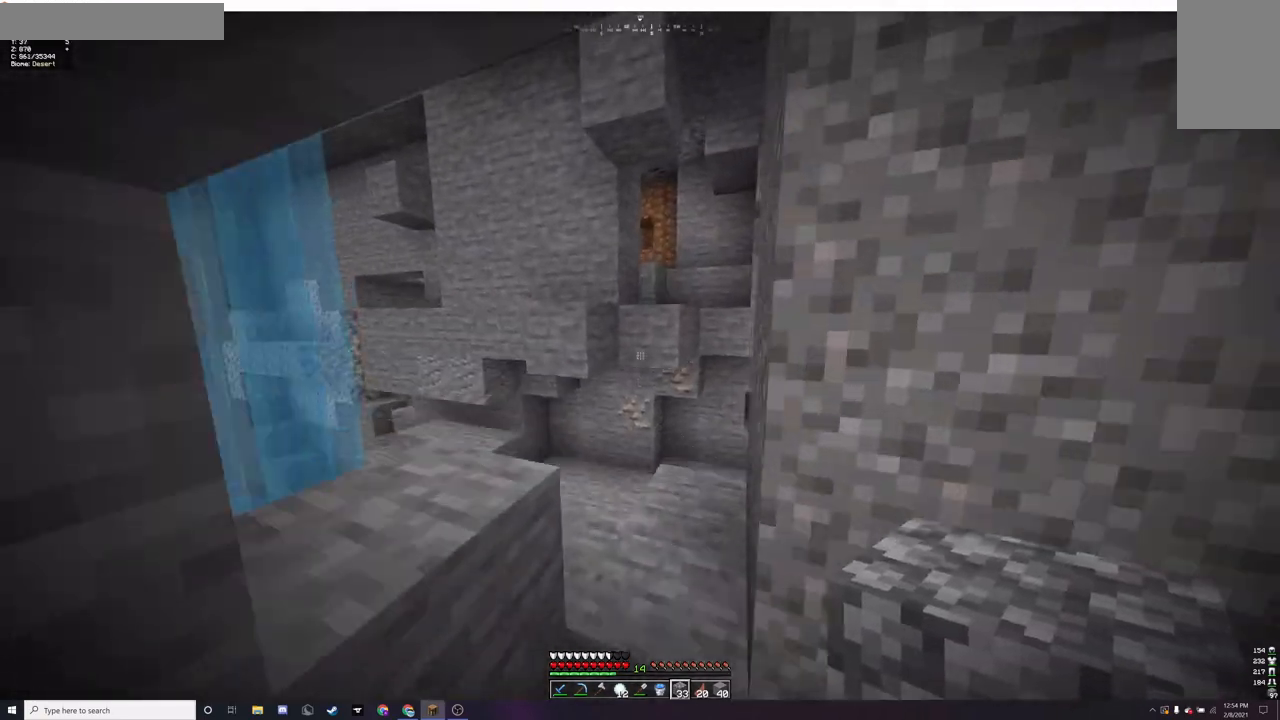
{"keys": ["d", "w"], "mouse": [], "events": [[300, "d", "down"]]}
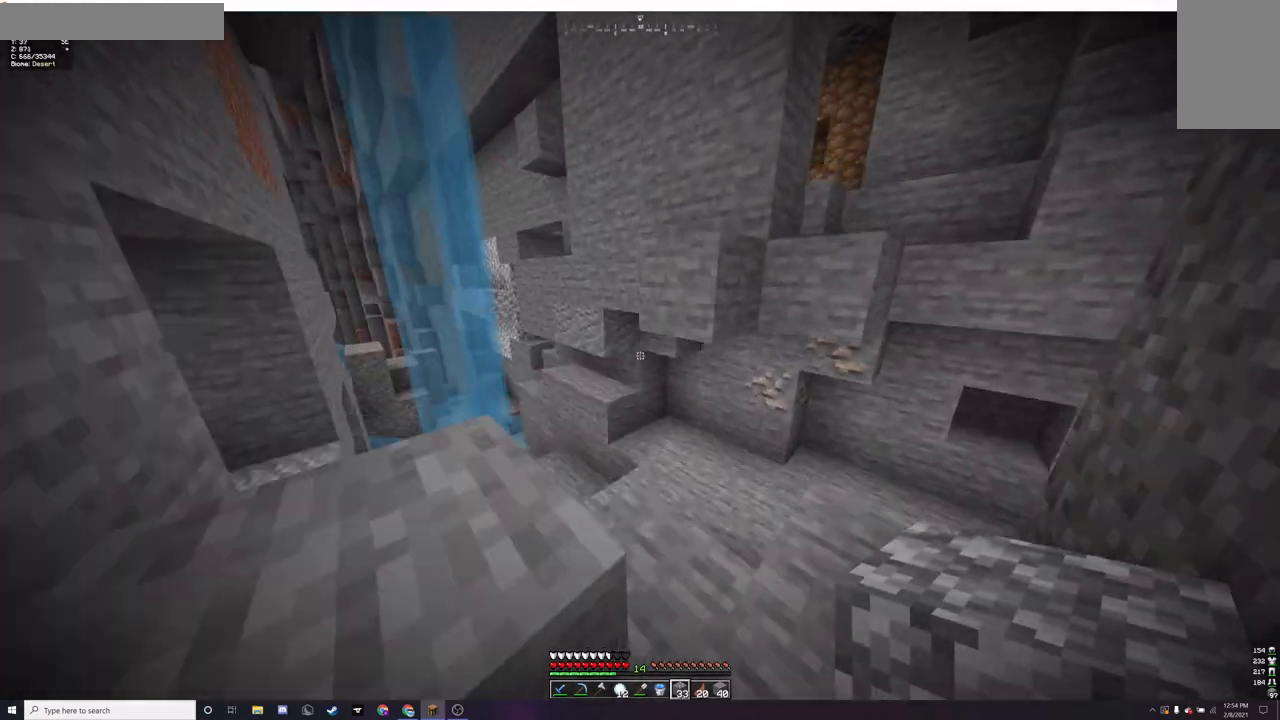
{"keys": [], "mouse": [], "events": [[433, "d", "up"], [467, "w", "up"]]}
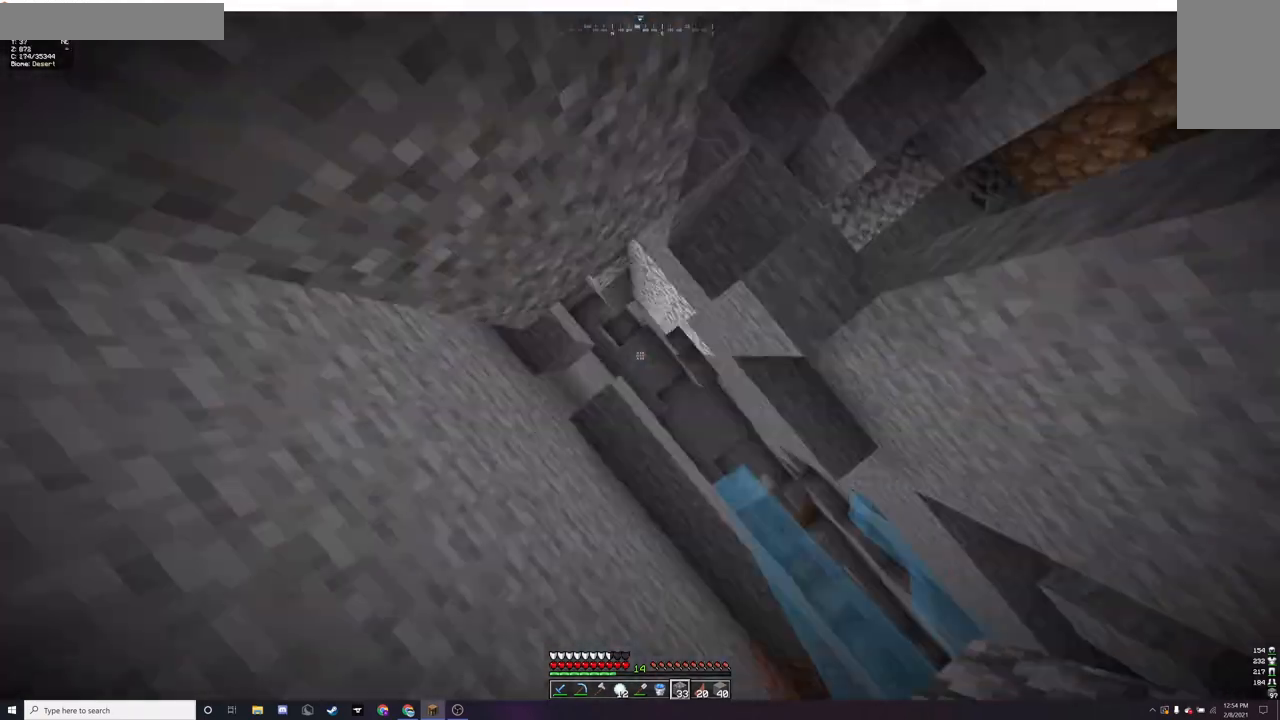
{"keys": [], "mouse": [], "events": [[167, "mouse_left", "down"], [233, "mouse_left", "up"], [333, "mouse_left", "down"], [467, "mouse_left", "up"]]}
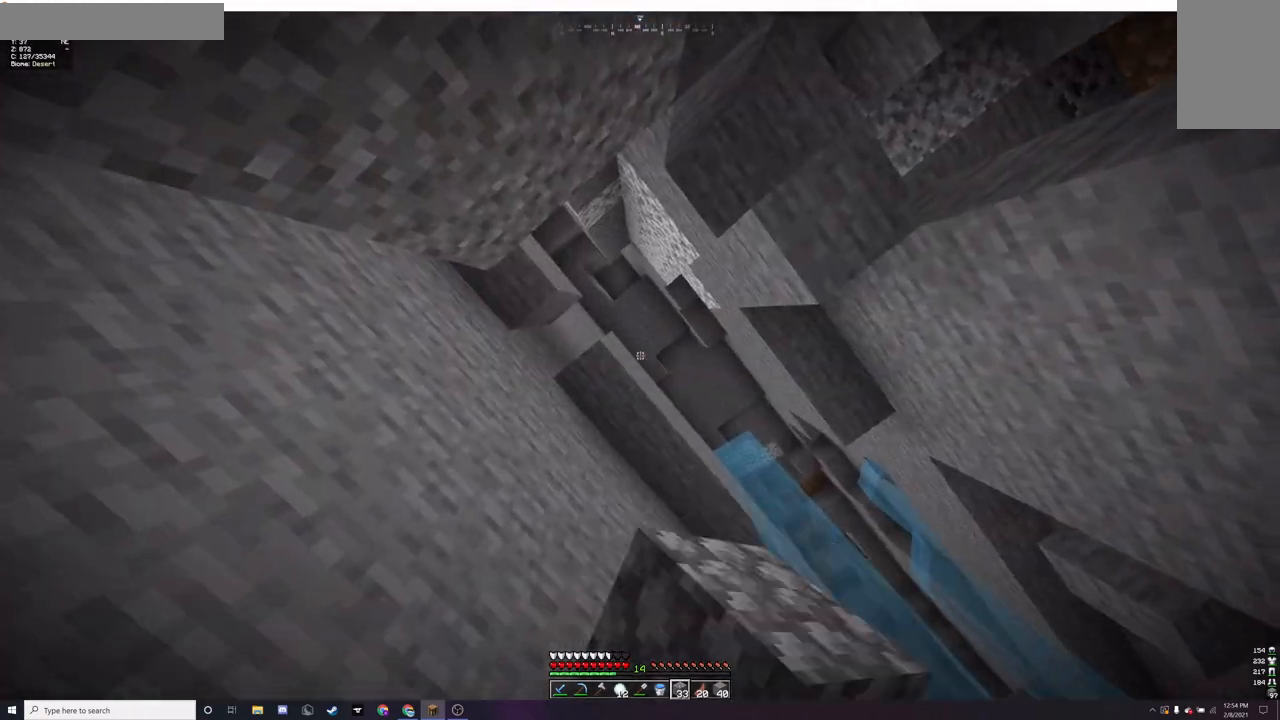
{"keys": ["w"], "mouse": [], "events": [[267, "w", "down"]]}
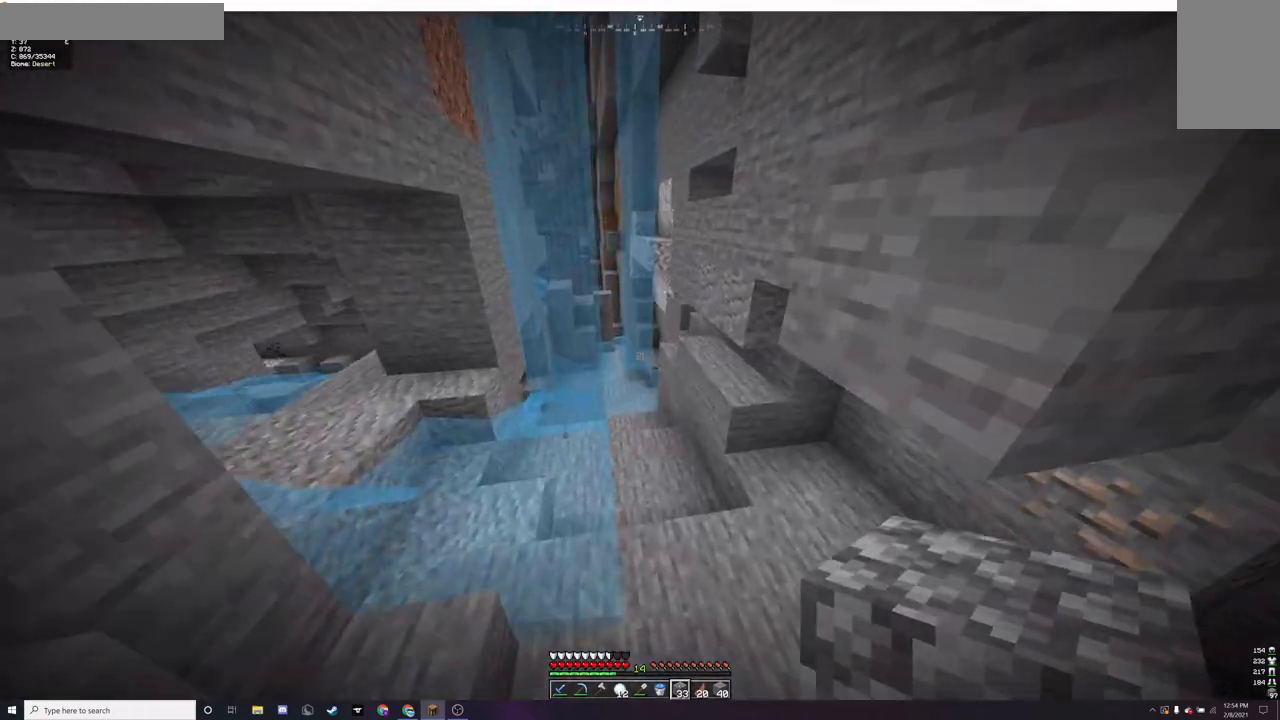
{"keys": [], "mouse": [], "events": [[67, "w", "up"]]}
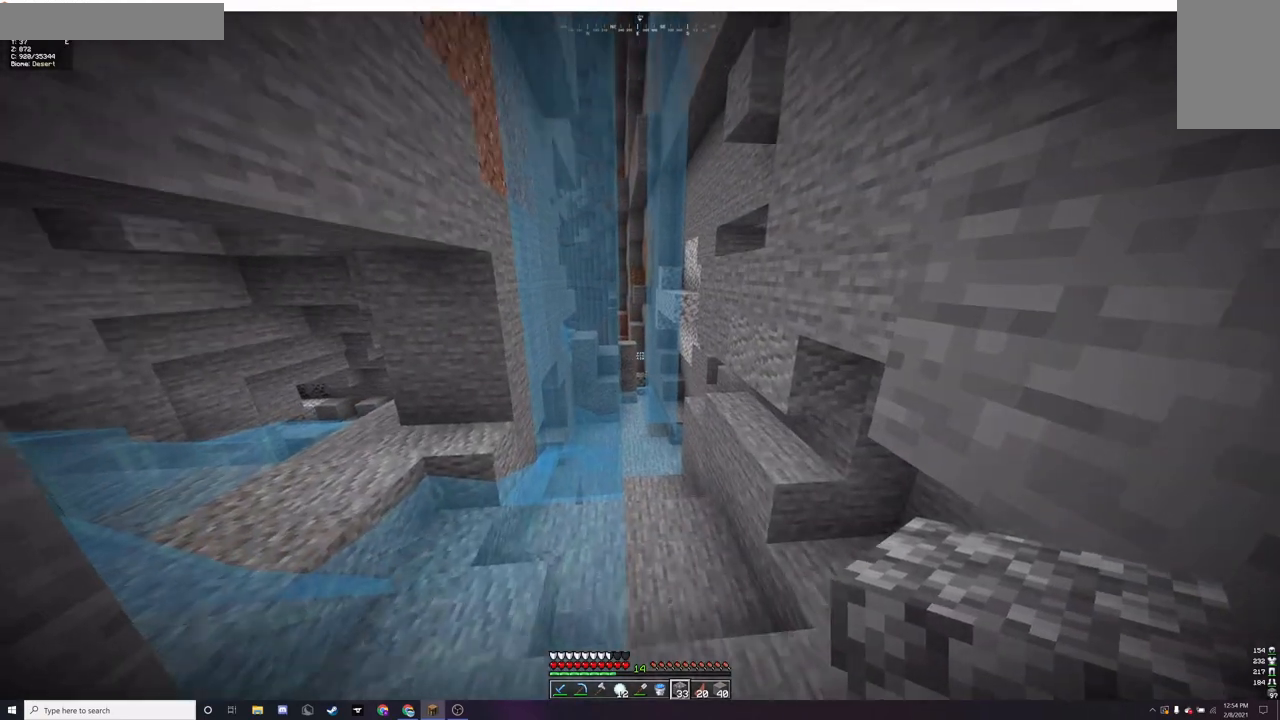
{"keys": [], "mouse": [], "events": []}
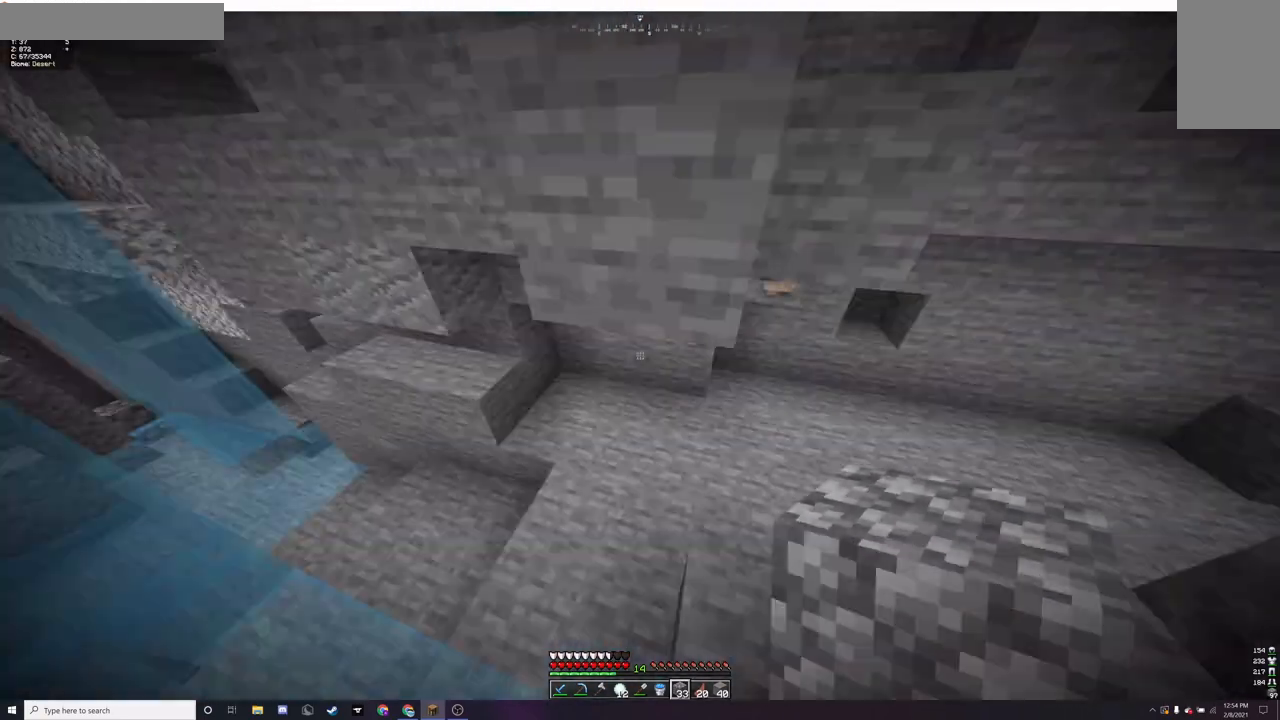
{"keys": [], "mouse": [], "events": [[100, "mouse_left", "down"], [300, "mouse_left", "up"]]}
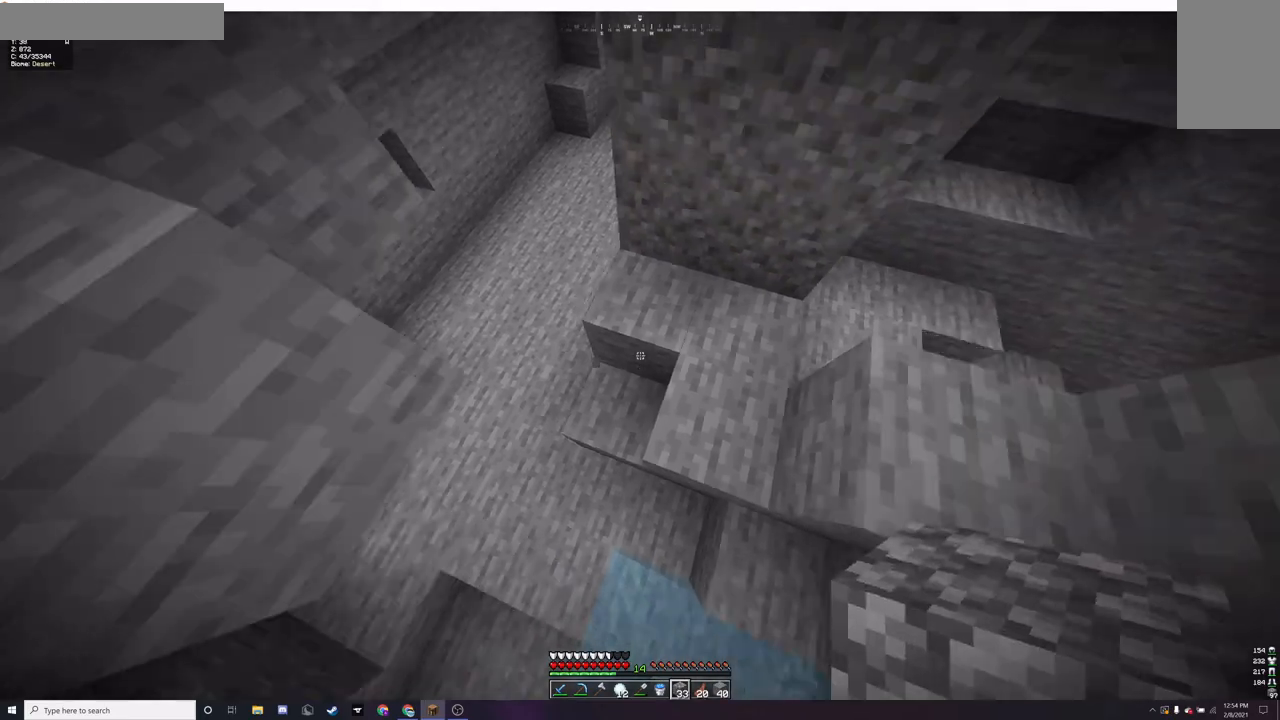
{"keys": [], "mouse": [], "events": [[67, "mouse_right", "down"], [233, "mouse_right", "up"]]}
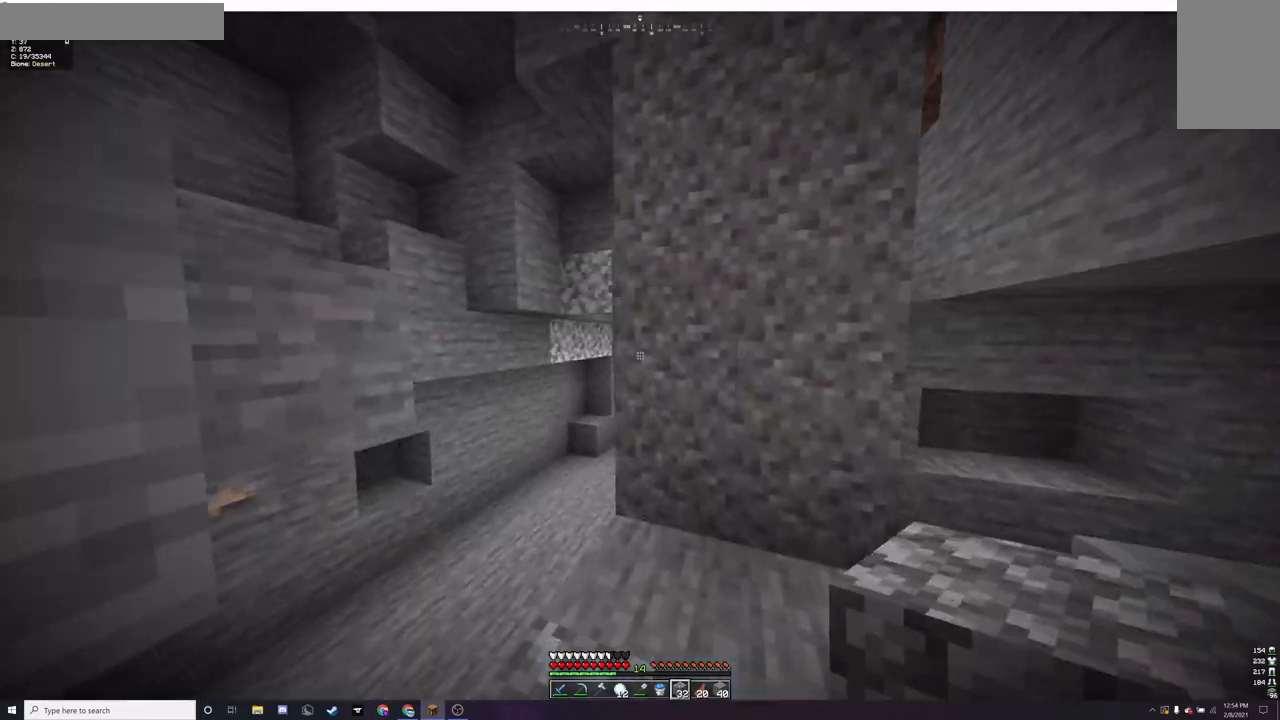
{"keys": ["a"], "mouse": [], "events": [[33, "w", "down"], [200, "a", "down"], [500, "w", "up"]]}
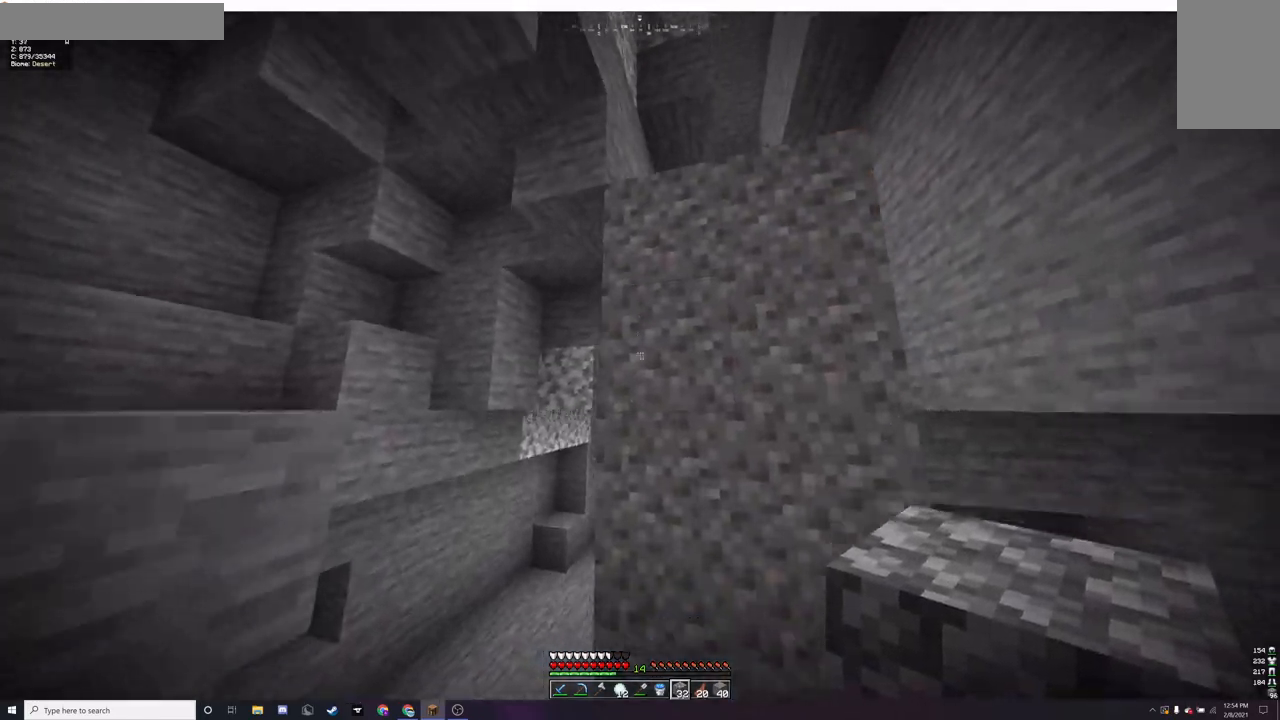
{"keys": [], "mouse": [], "events": [[33, "a", "up"], [267, "a", "down"], [367, "mouse_right", "down"], [400, "a", "up"], [500, "mouse_right", "up"]]}
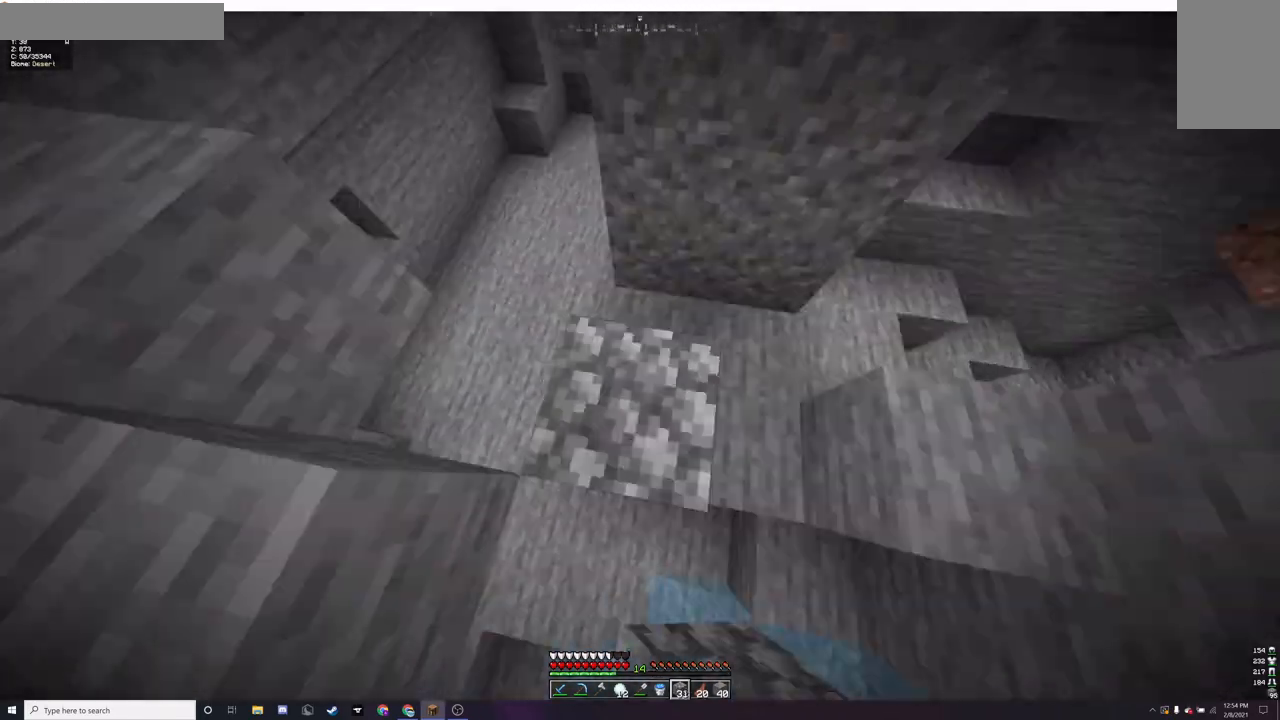
{"keys": [], "mouse": ["right"], "events": [[100, "d", "down"], [200, "d", "up"], [467, "mouse_right", "down"]]}
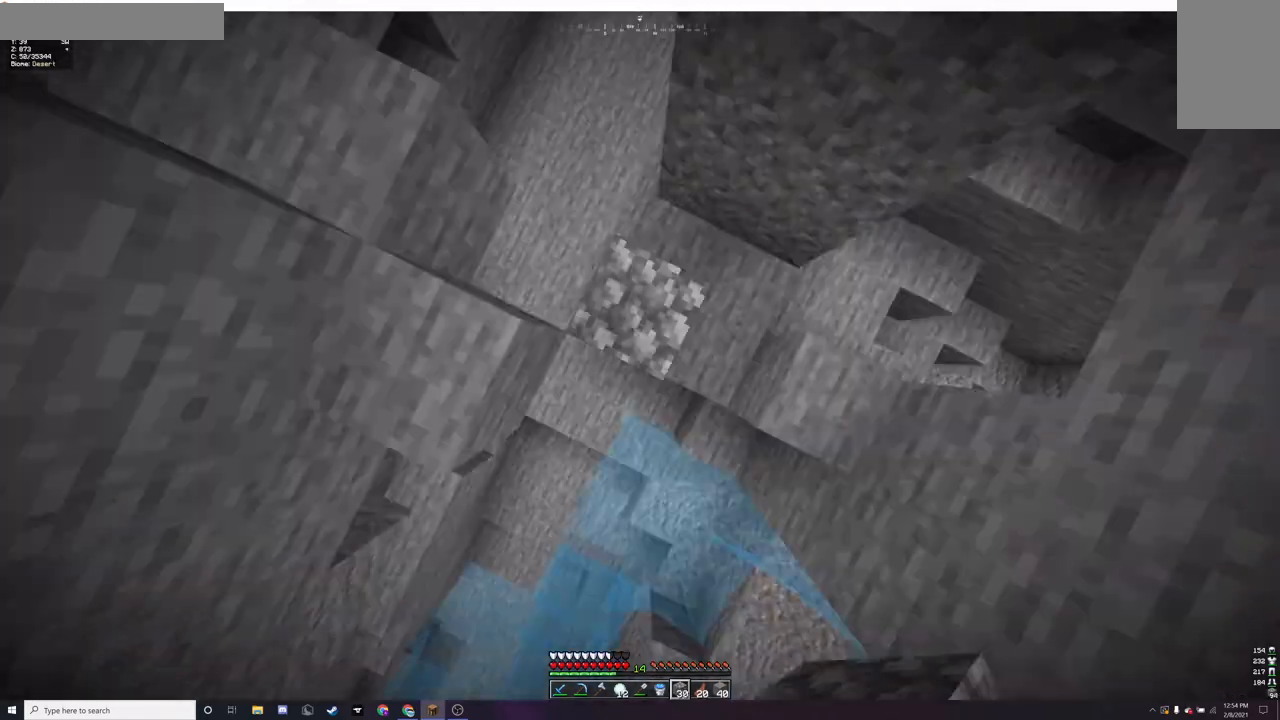
{"keys": [], "mouse": [], "events": [[100, "mouse_right", "up"], [333, "mouse_right", "down"], [500, "mouse_right", "up"]]}
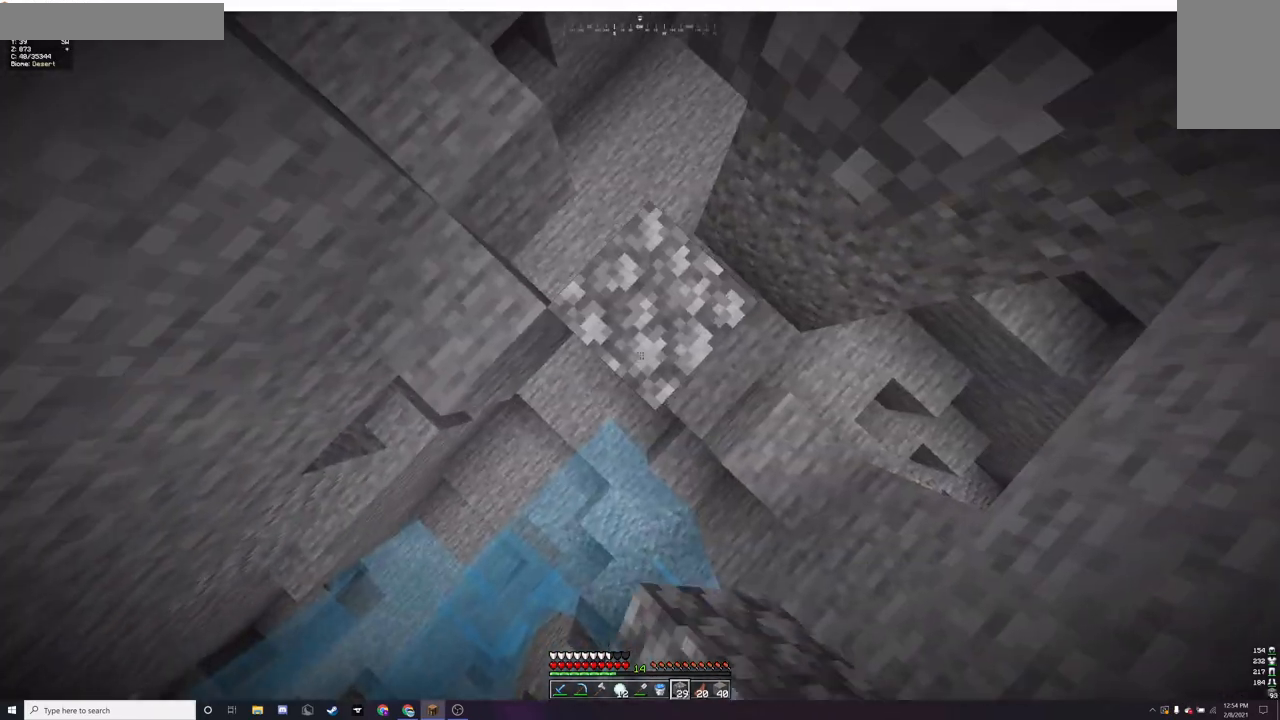
{"keys": [], "mouse": ["right"], "events": [[433, "mouse_right", "down"]]}
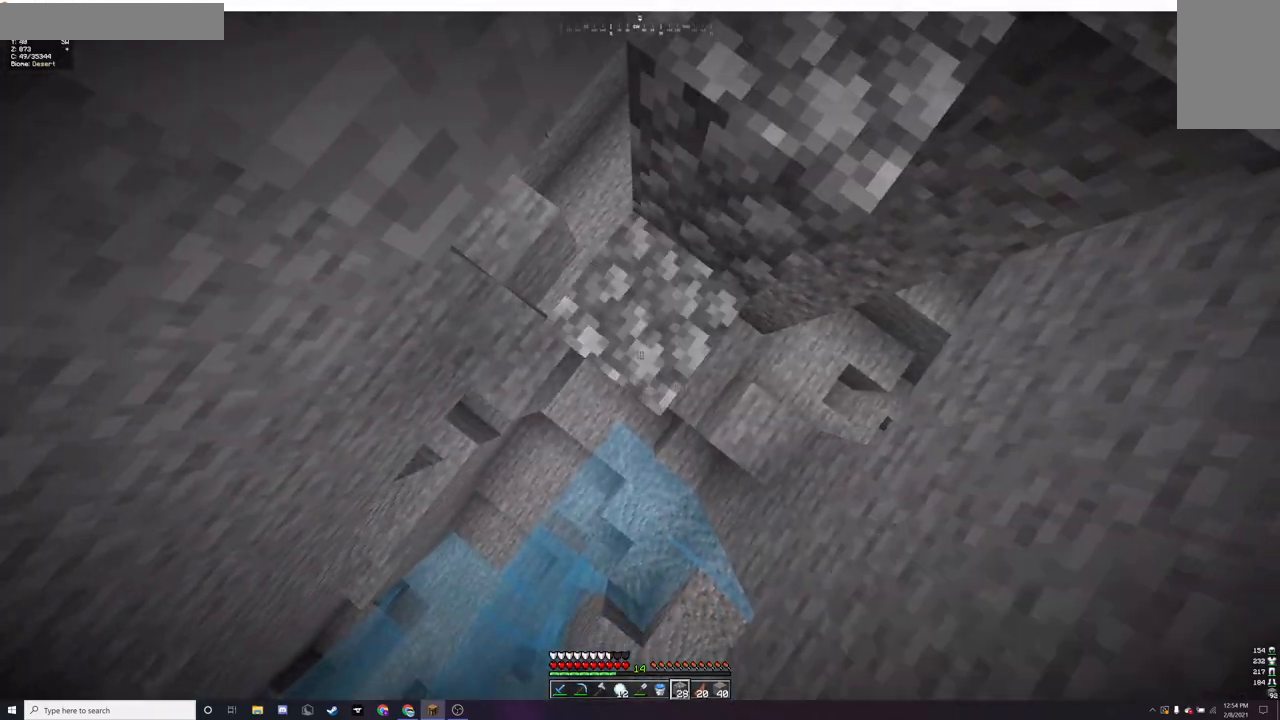
{"keys": [], "mouse": ["right"], "events": [[33, "mouse_right", "up"], [467, "mouse_right", "down"]]}
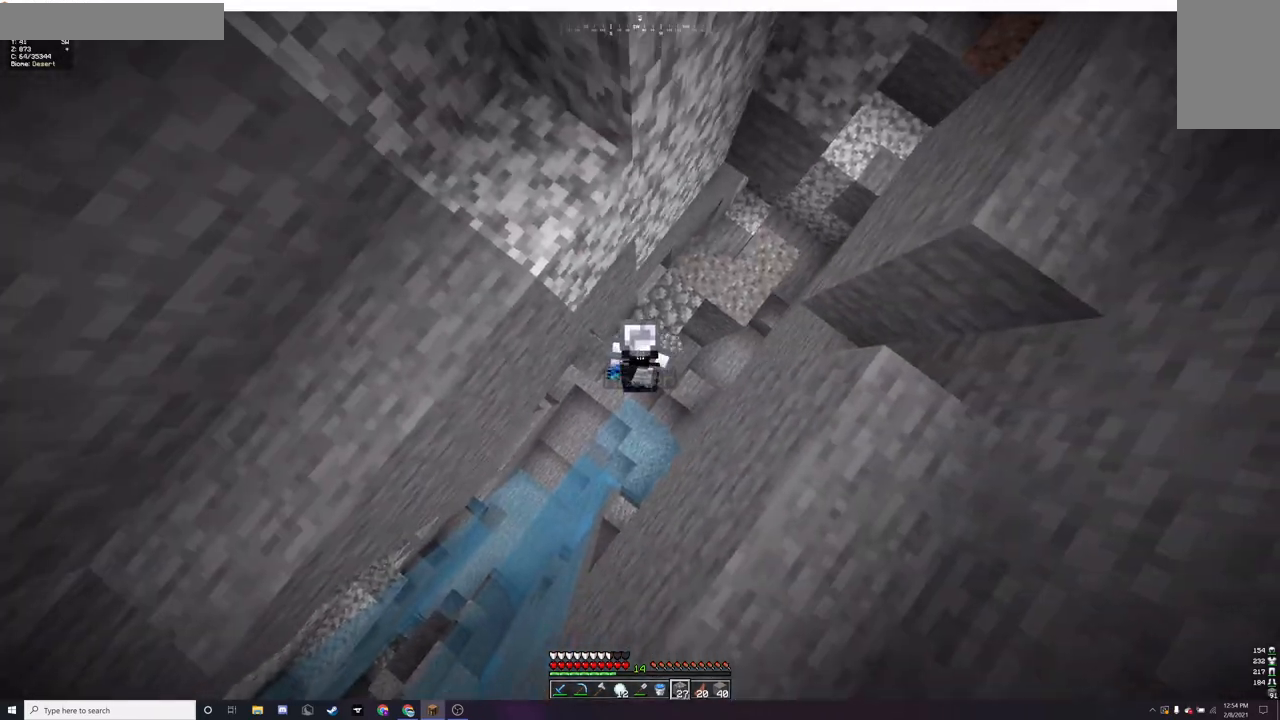
{"keys": [], "mouse": ["right"], "events": [[67, "mouse_right", "up"], [433, "mouse_right", "down"]]}
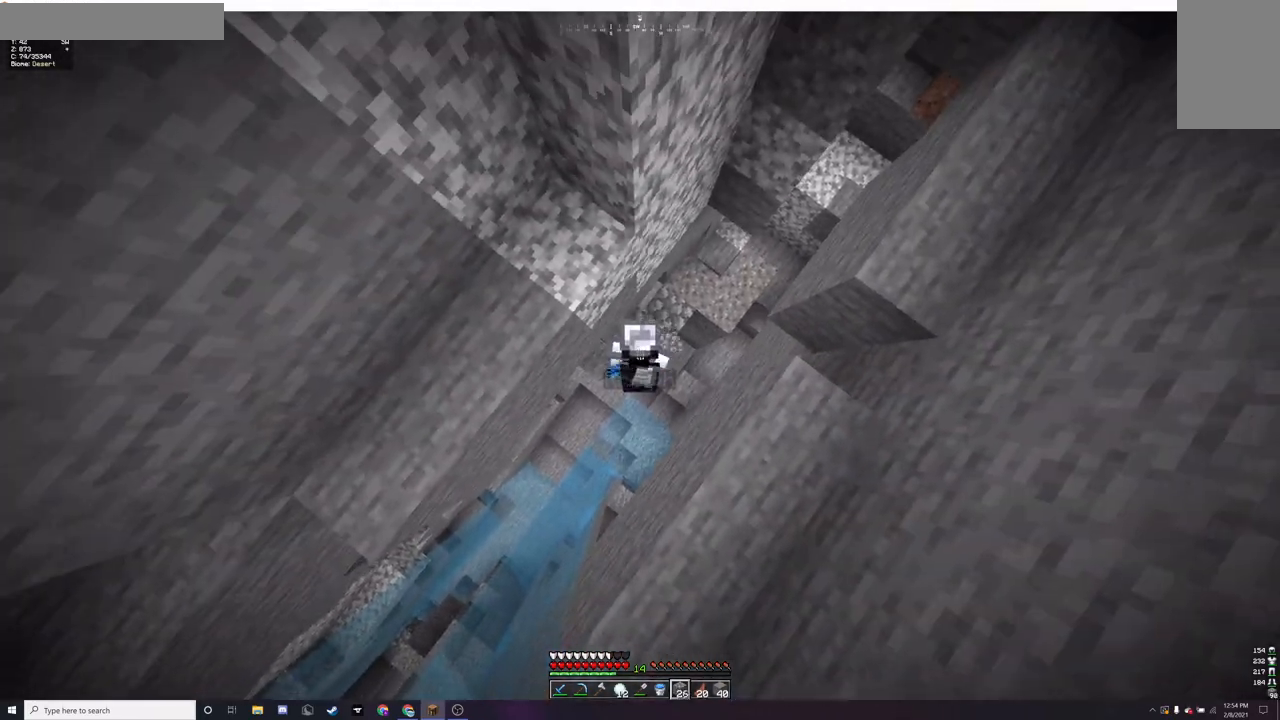
{"keys": [], "mouse": [], "events": [[33, "mouse_right", "up"], [400, "mouse_right", "down"], [500, "mouse_right", "up"]]}
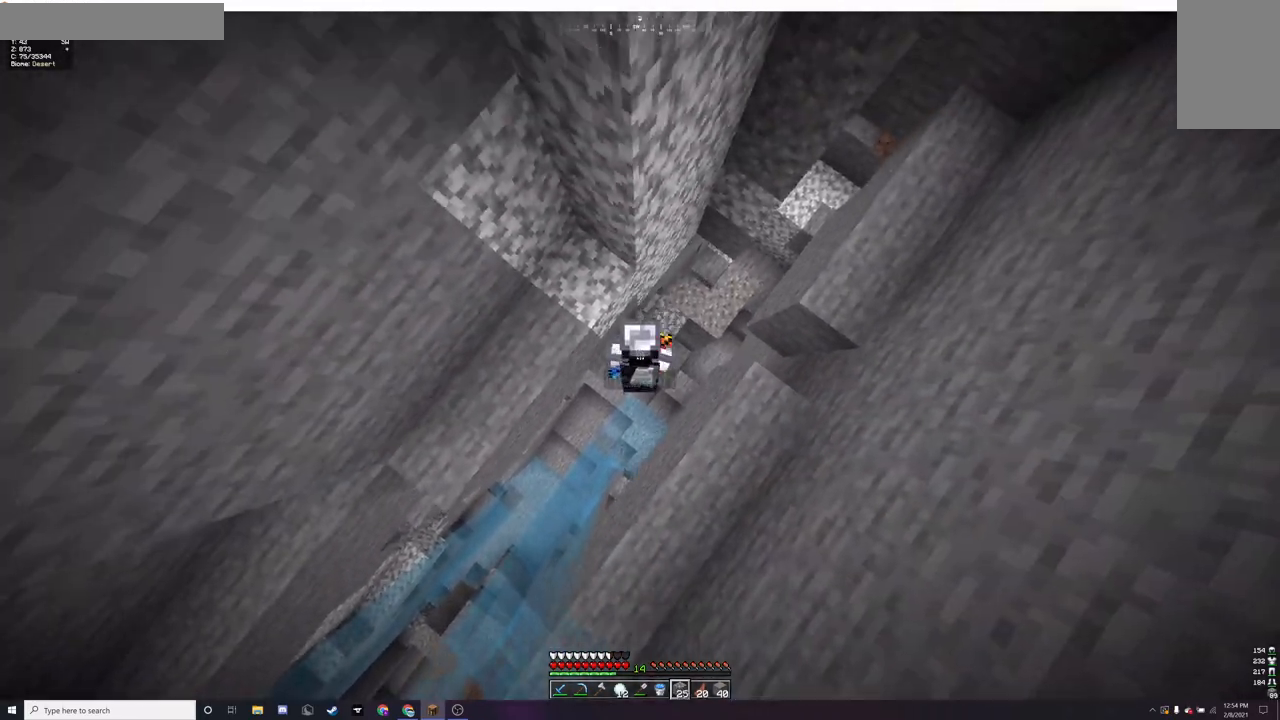
{"keys": [], "mouse": ["right"], "events": [[400, "mouse_right", "down"]]}
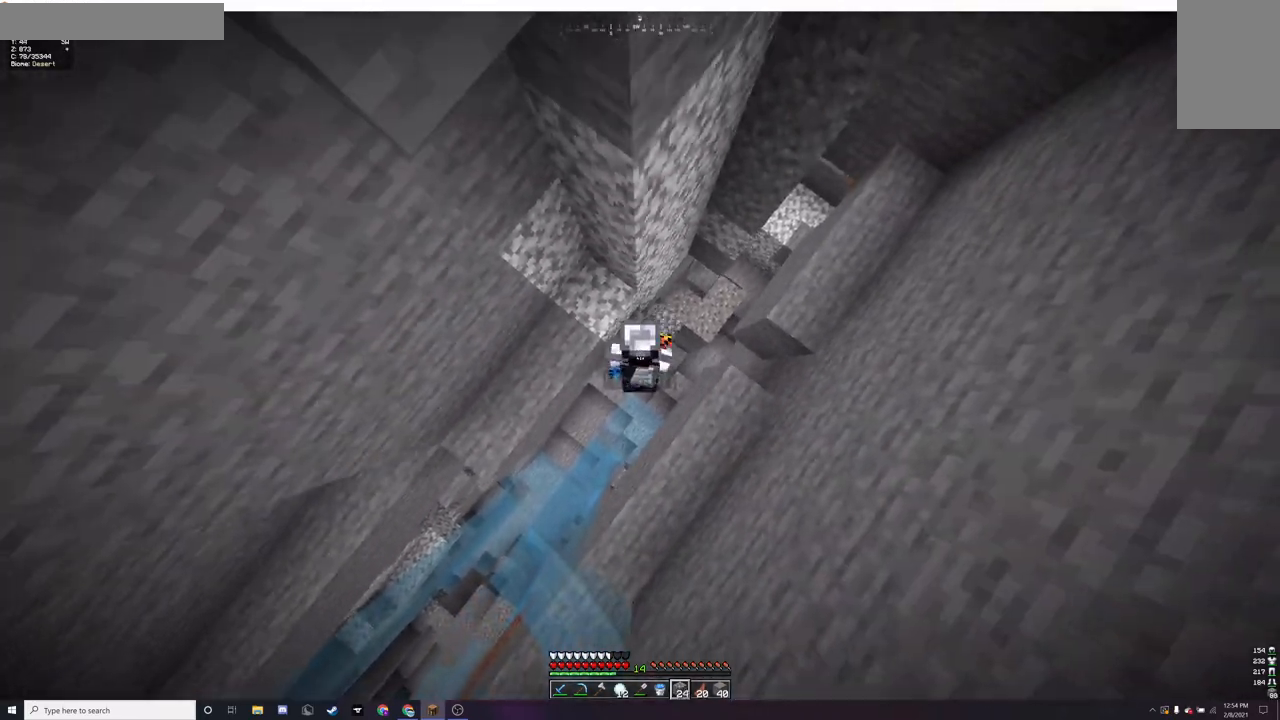
{"keys": [], "mouse": [], "events": [[33, "mouse_right", "up"], [333, "mouse_right", "down"], [433, "mouse_right", "up"]]}
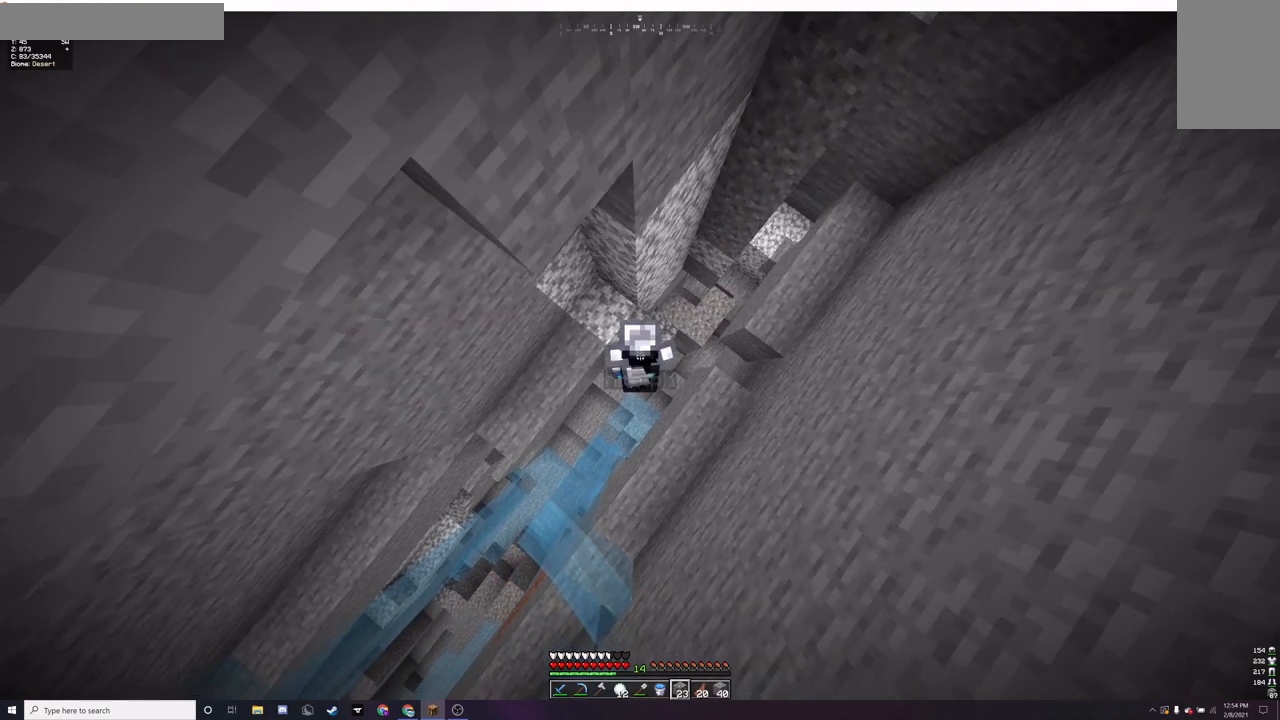
{"keys": [], "mouse": [], "events": [[333, "mouse_right", "down"], [400, "mouse_right", "up"]]}
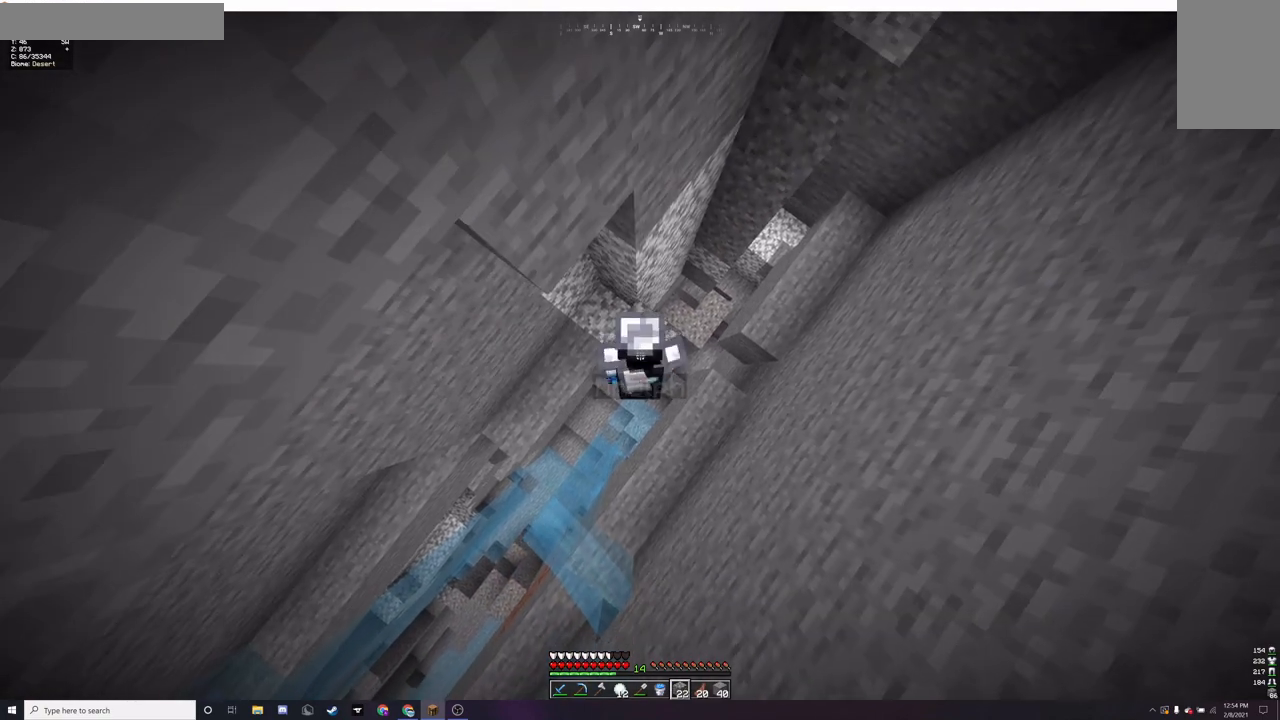
{"keys": [], "mouse": [], "events": [[300, "mouse_right", "down"], [367, "mouse_right", "up"]]}
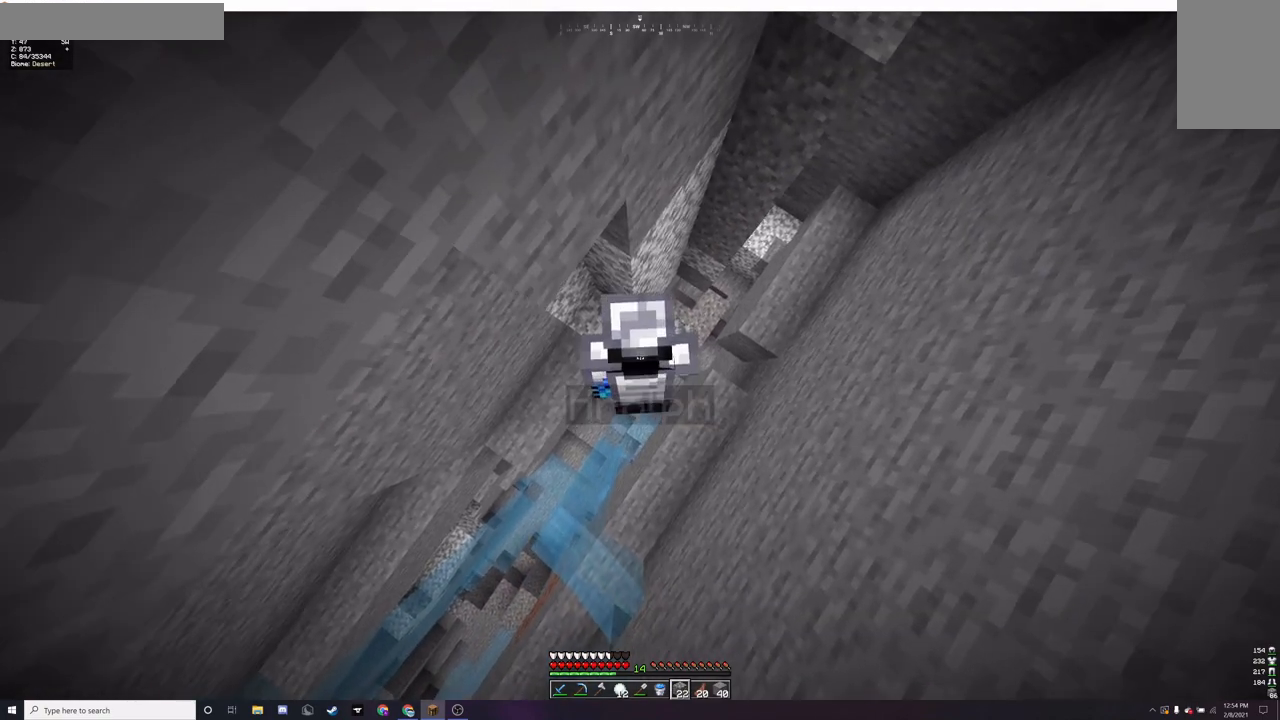
{"keys": [], "mouse": ["right"], "events": [[200, "mouse_right", "down"], [333, "mouse_right", "up"], [500, "mouse_right", "down"]]}
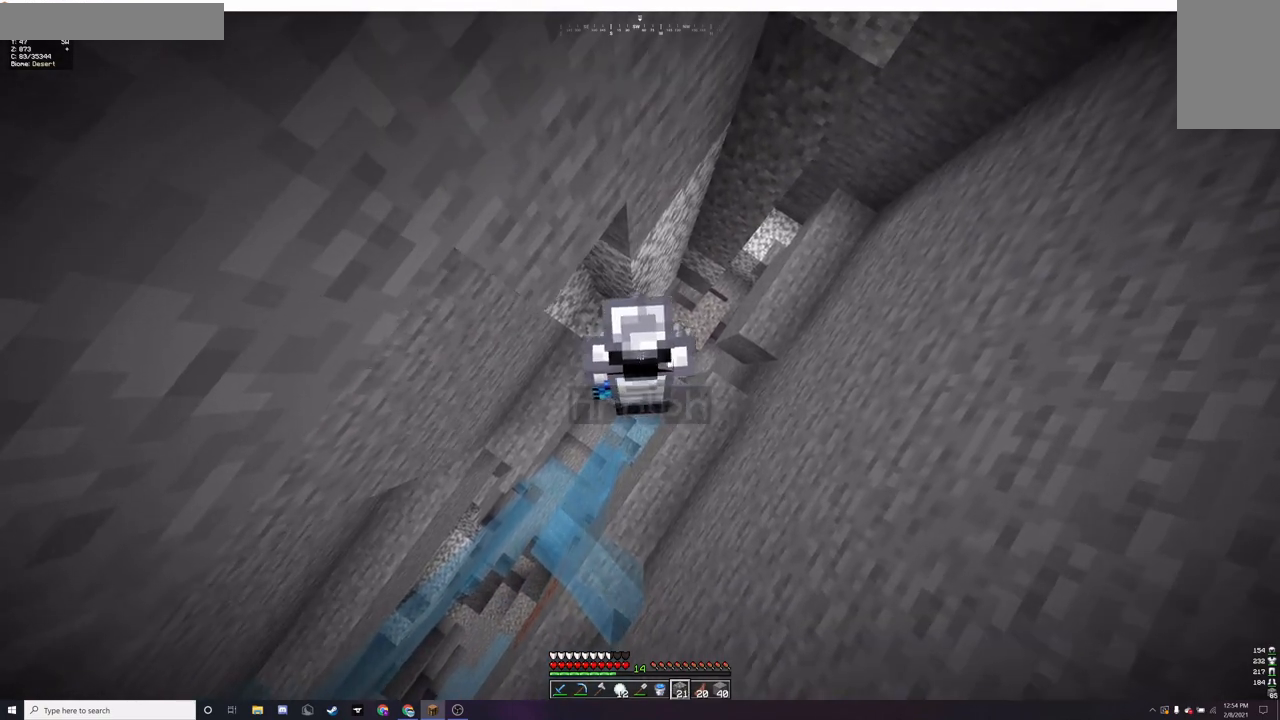
{"keys": [], "mouse": [], "events": [[167, "mouse_right", "up"]]}
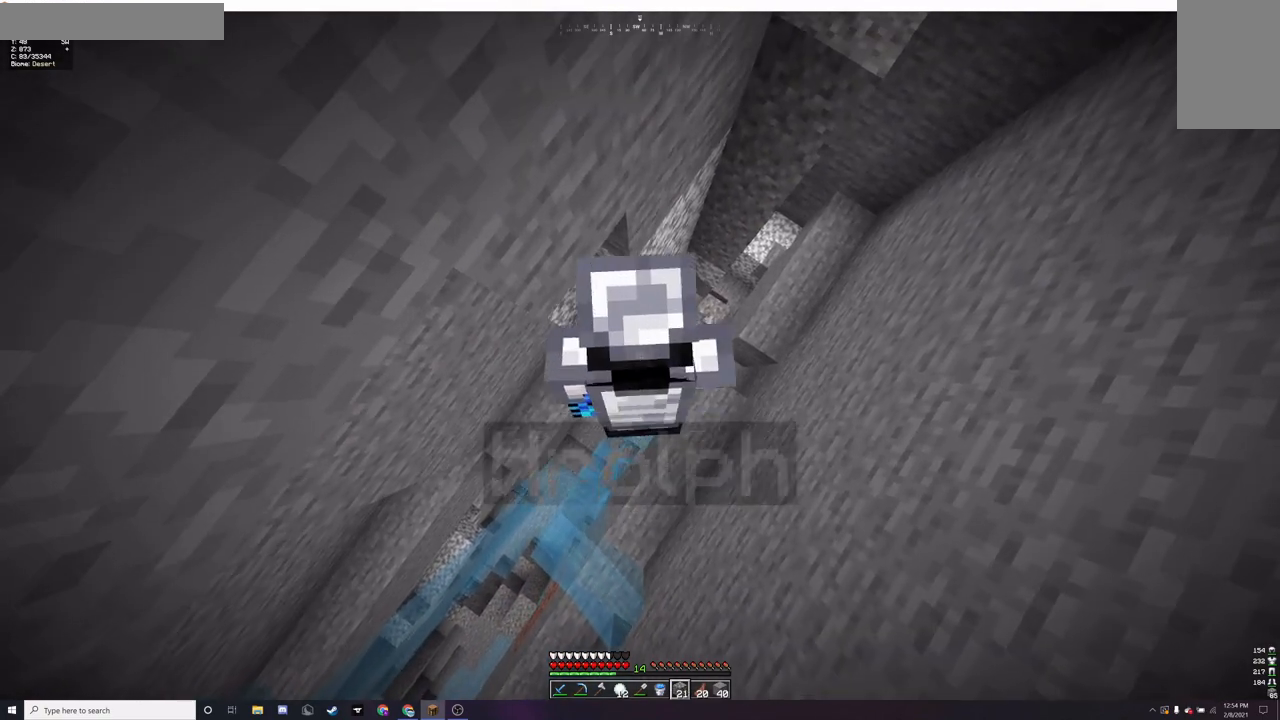
{"keys": [], "mouse": [], "events": [[33, "mouse_right", "down"], [133, "mouse_right", "up"]]}
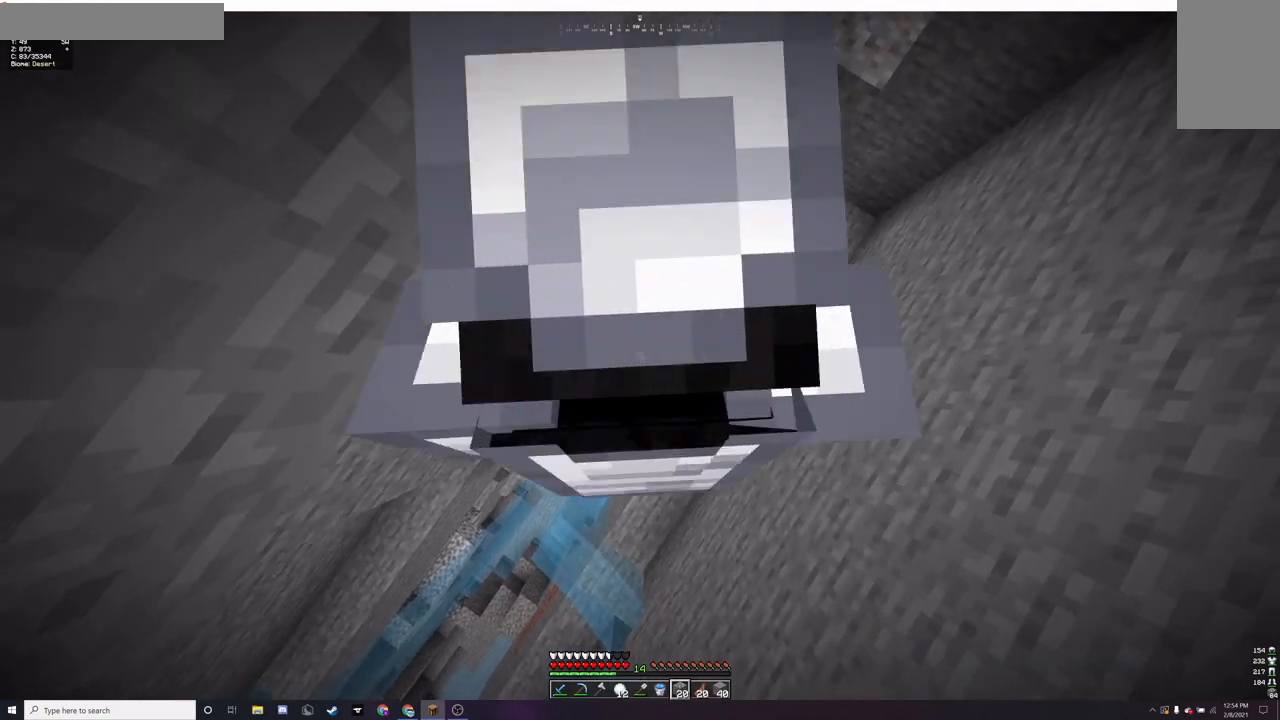
{"keys": [], "mouse": [], "events": [[33, "mouse_right", "down"], [167, "mouse_right", "up"]]}
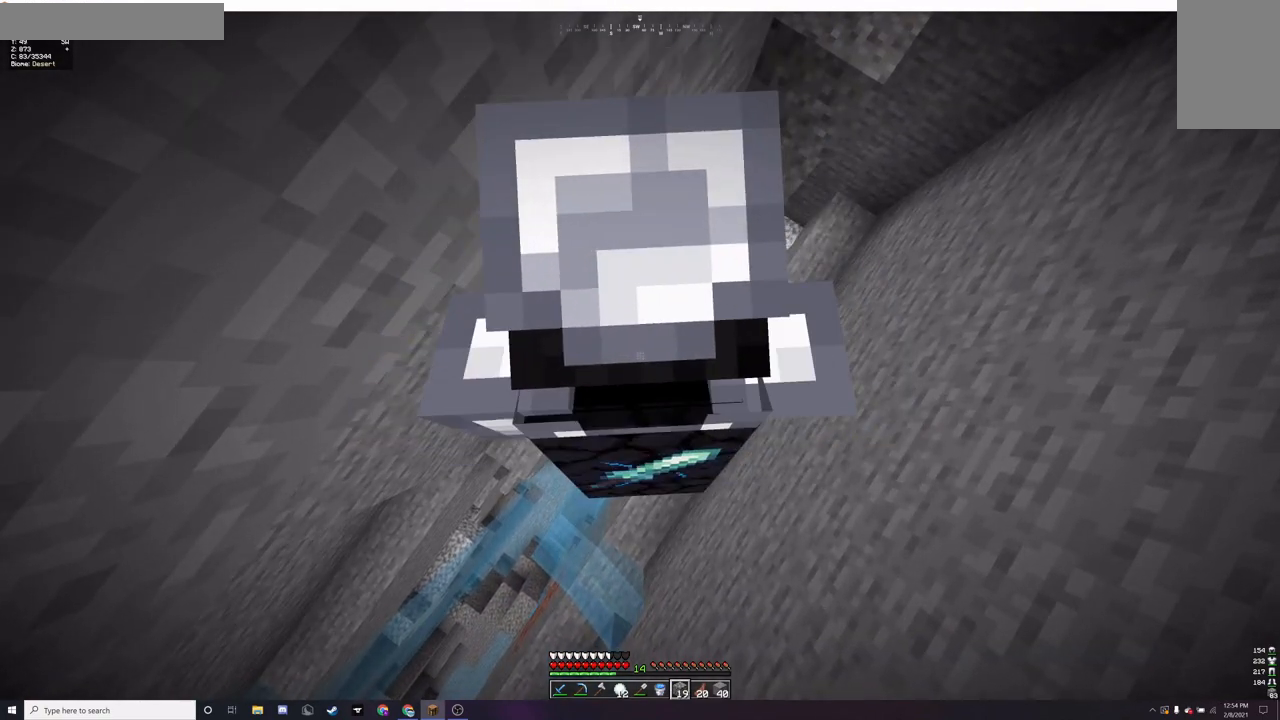
{"keys": [], "mouse": ["left"], "events": [[67, "mouse_right", "down"], [133, "mouse_right", "up"], [467, "mouse_left", "down"]]}
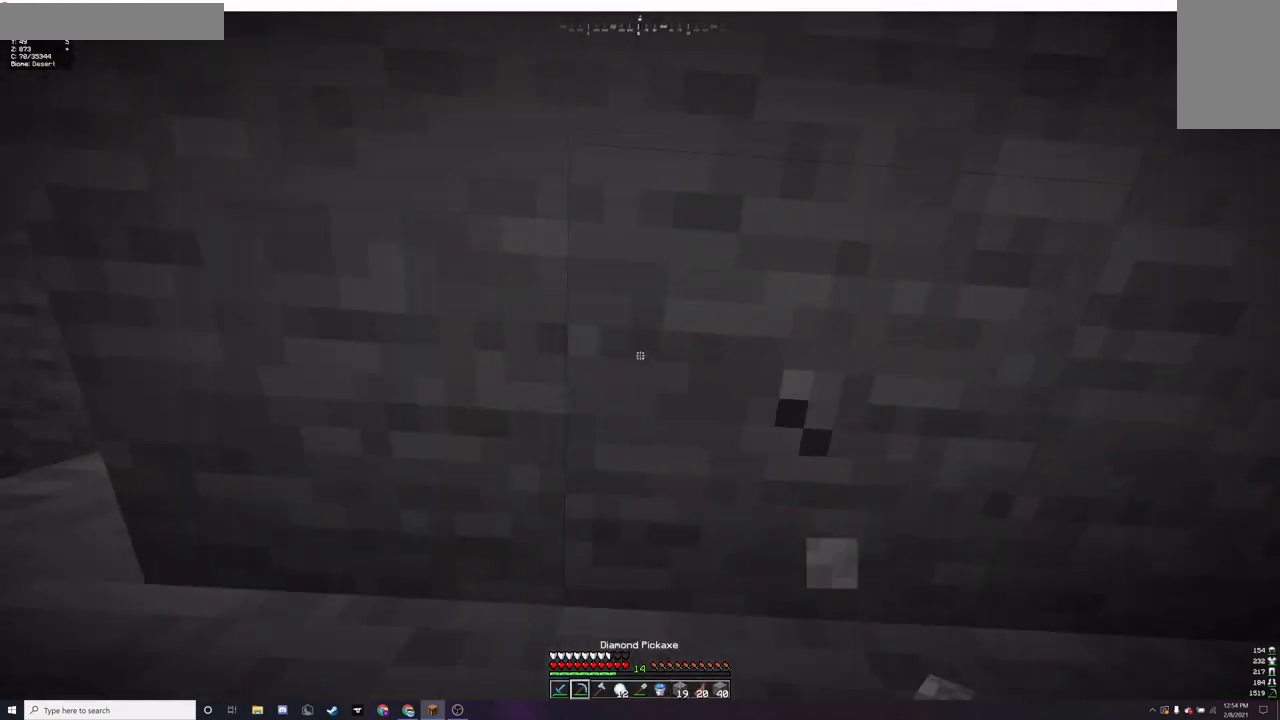
{"keys": ["w"], "mouse": ["left"], "events": [[433, "w", "down"]]}
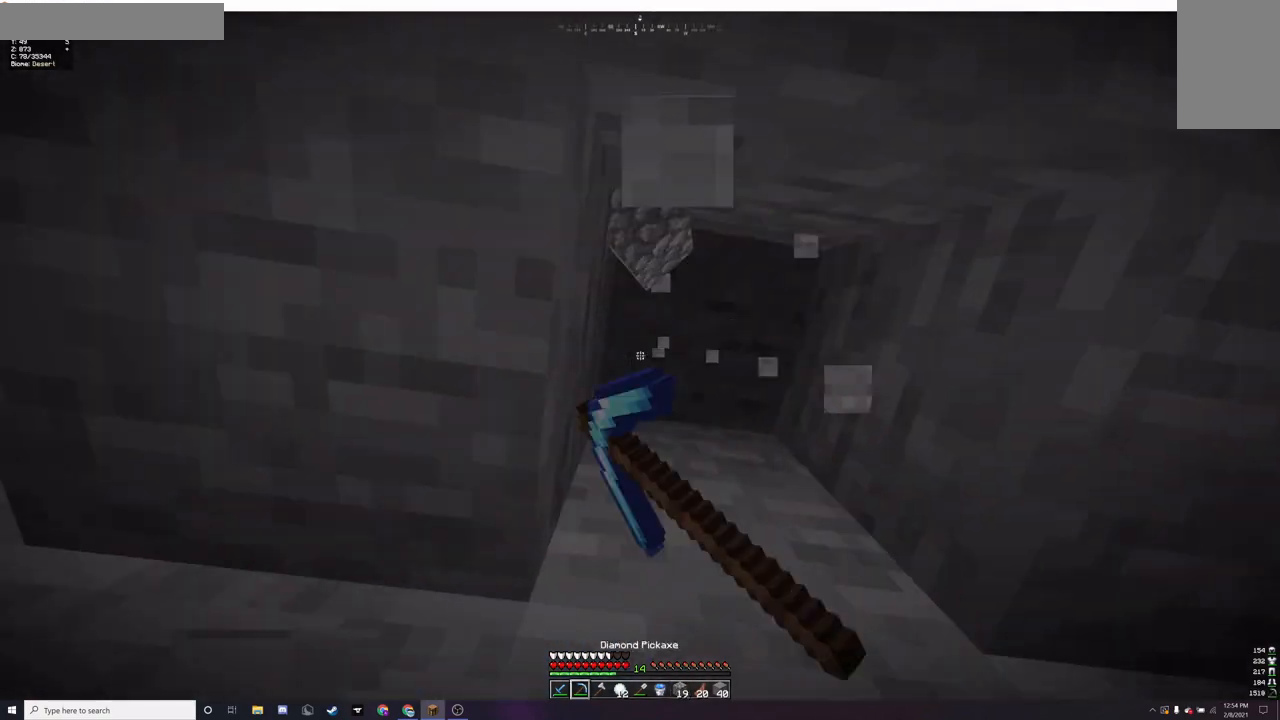
{"keys": [], "mouse": [], "events": [[67, "mouse_left", "up"], [100, "w", "up"]]}